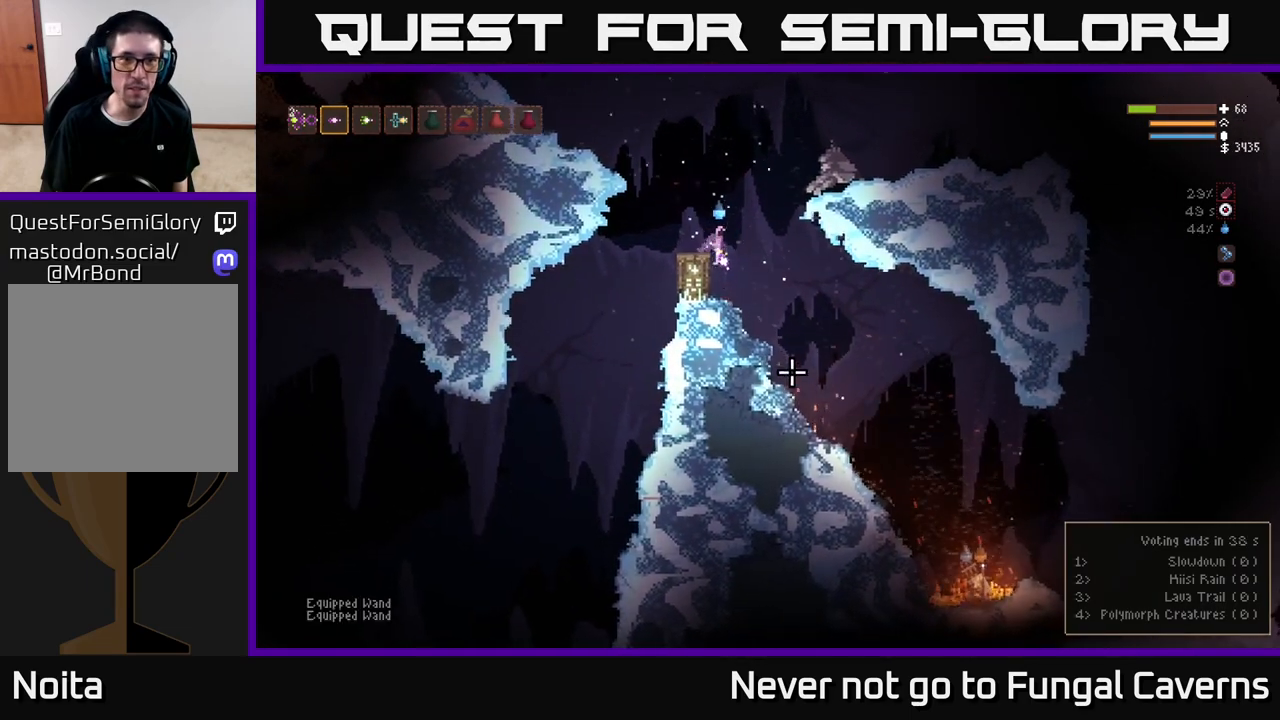
Gameplay with a controller (Xbox layout); each line is a JSON object with the inputs held at the frame after it. "events" lists button and stick changes between this image and that frame as [ms after this image, input, new state], when the widget could be followed in between.
{"buttons": [], "left_stick": "right", "right_stick": "down-right", "events": [[317, "L2", "down"], [400, "L2", "up"]]}
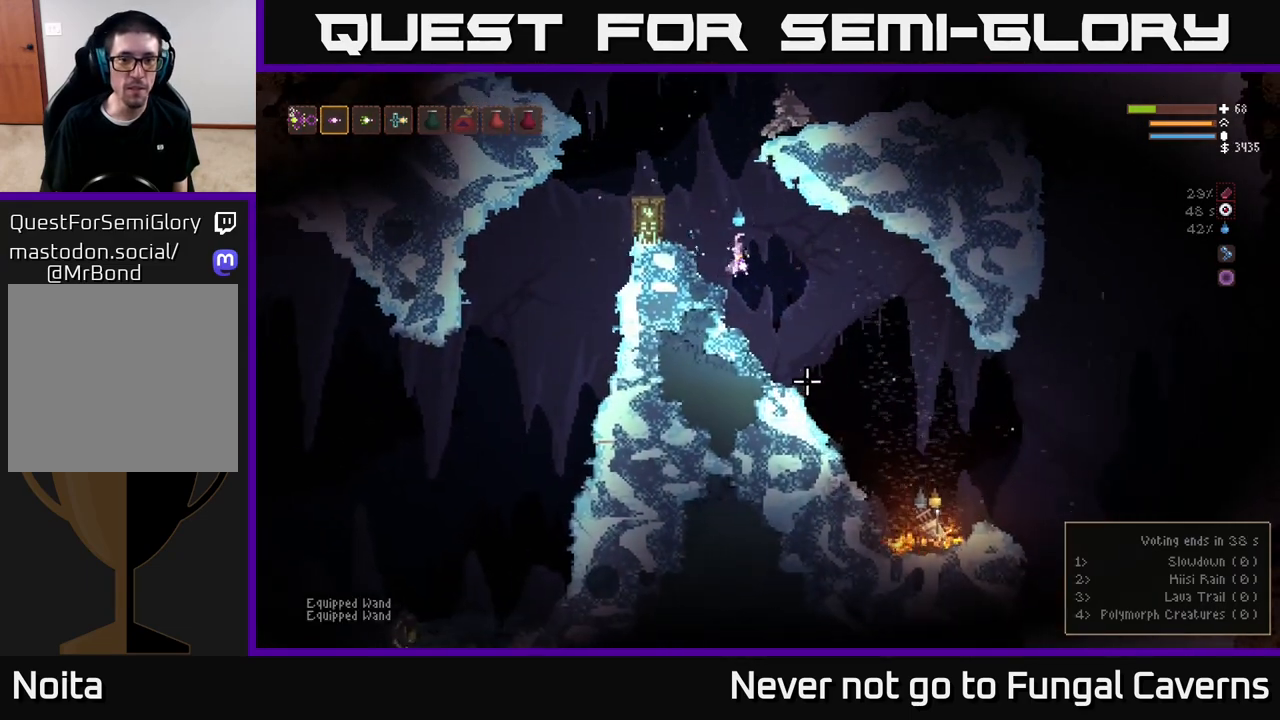
{"buttons": ["L2"], "left_stick": "left", "right_stick": "down-right", "events": [[300, "R2", "down"], [333, "L2", "down"], [350, "left_stick", "left"], [450, "R2", "up"]]}
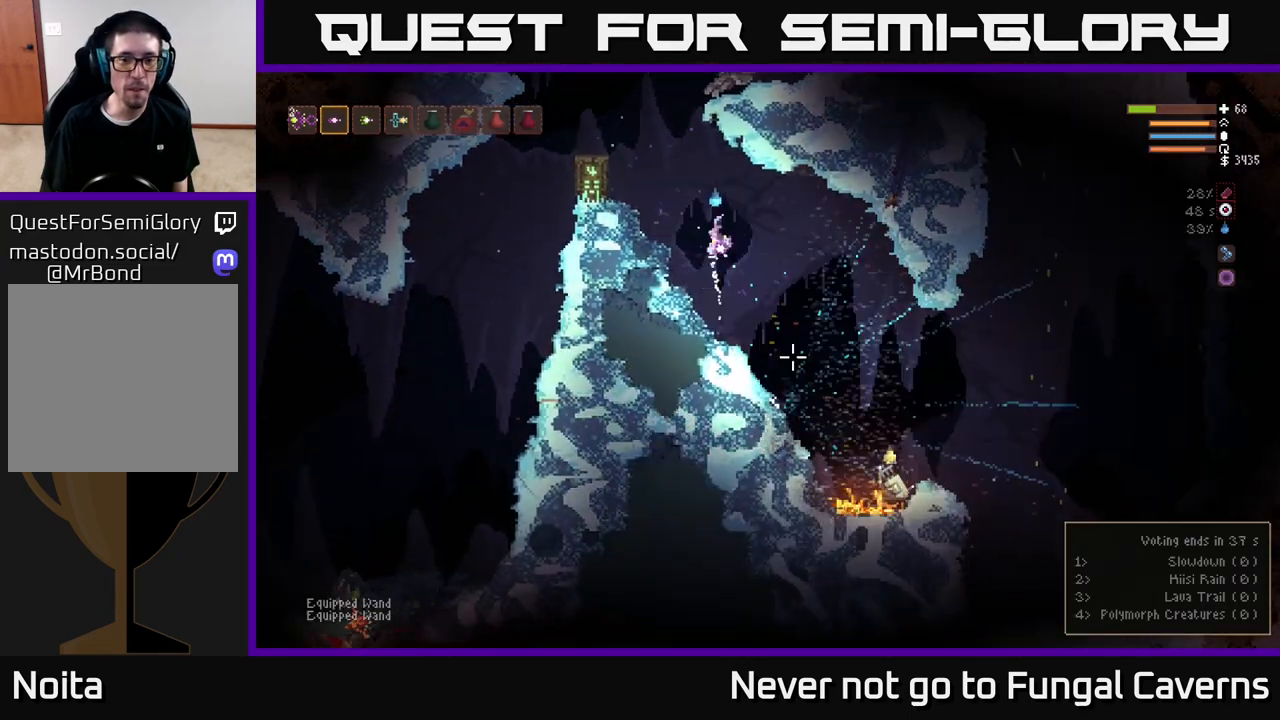
{"buttons": ["L2"], "left_stick": "left", "right_stick": "down-right", "events": []}
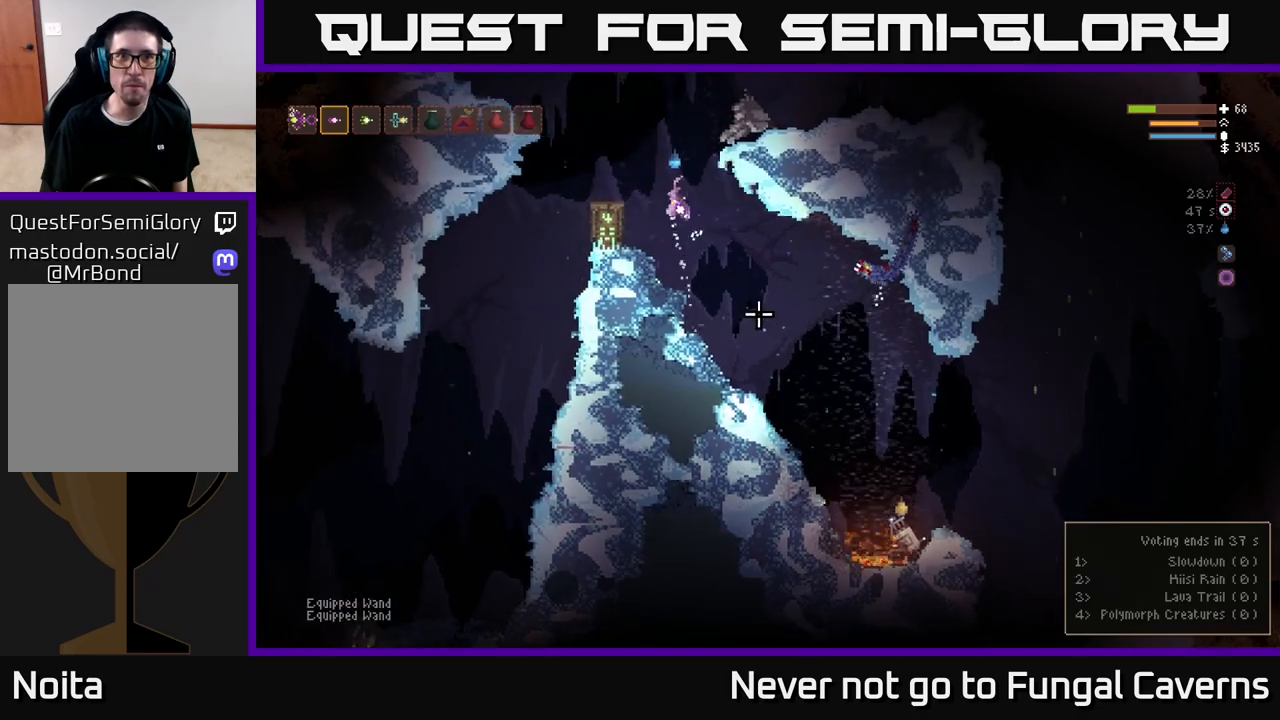
{"buttons": [], "left_stick": "left", "right_stick": "right", "events": [[50, "L2", "up"], [67, "right_stick", "center"], [233, "right_stick", "down-right"], [417, "right_stick", "right"]]}
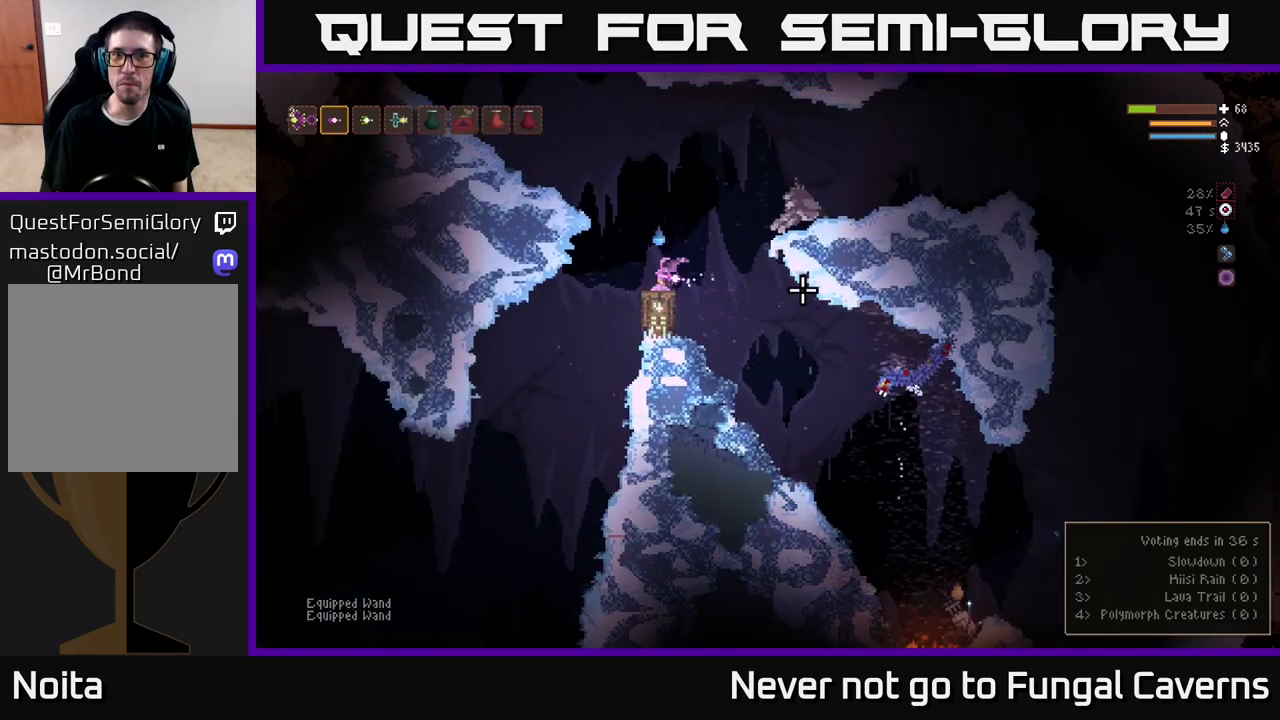
{"buttons": ["L2"], "left_stick": "right", "right_stick": "right", "events": [[133, "left_stick", "center"], [283, "left_stick", "right"], [400, "L2", "down"]]}
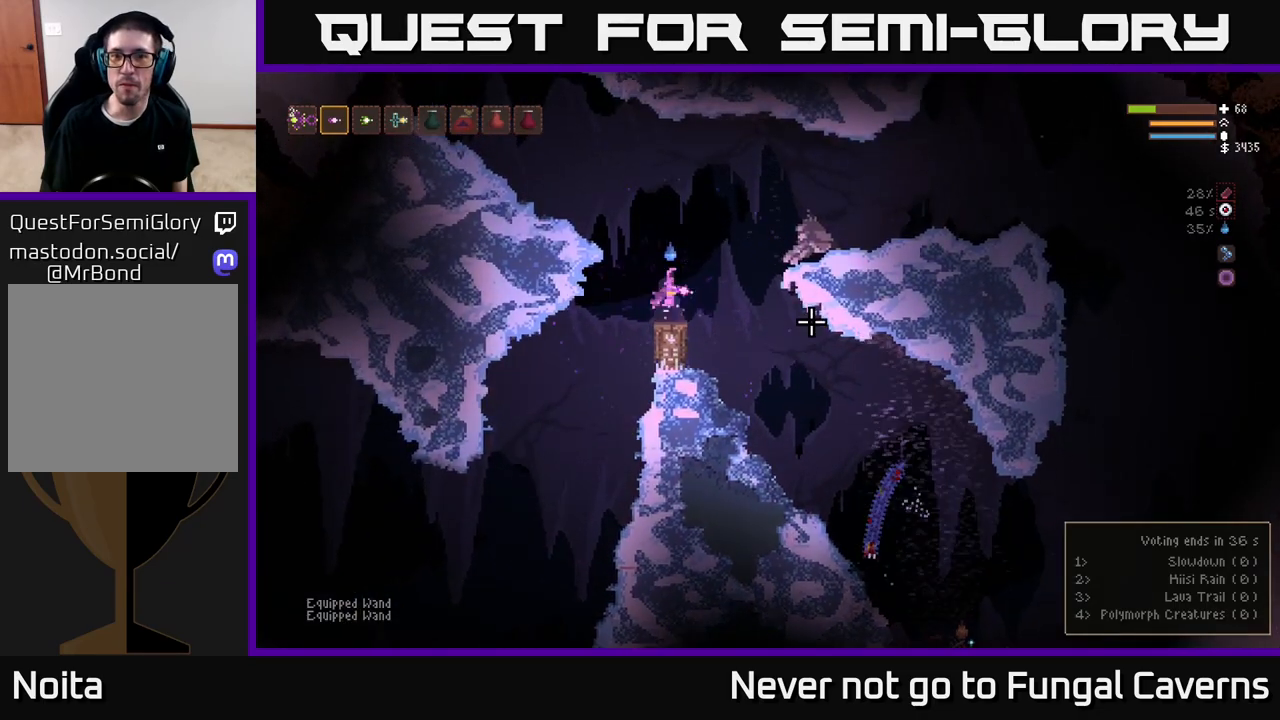
{"buttons": ["L2"], "left_stick": "right", "right_stick": "down-right", "events": [[117, "right_stick", "down-right"], [150, "L2", "up"], [333, "L2", "down"]]}
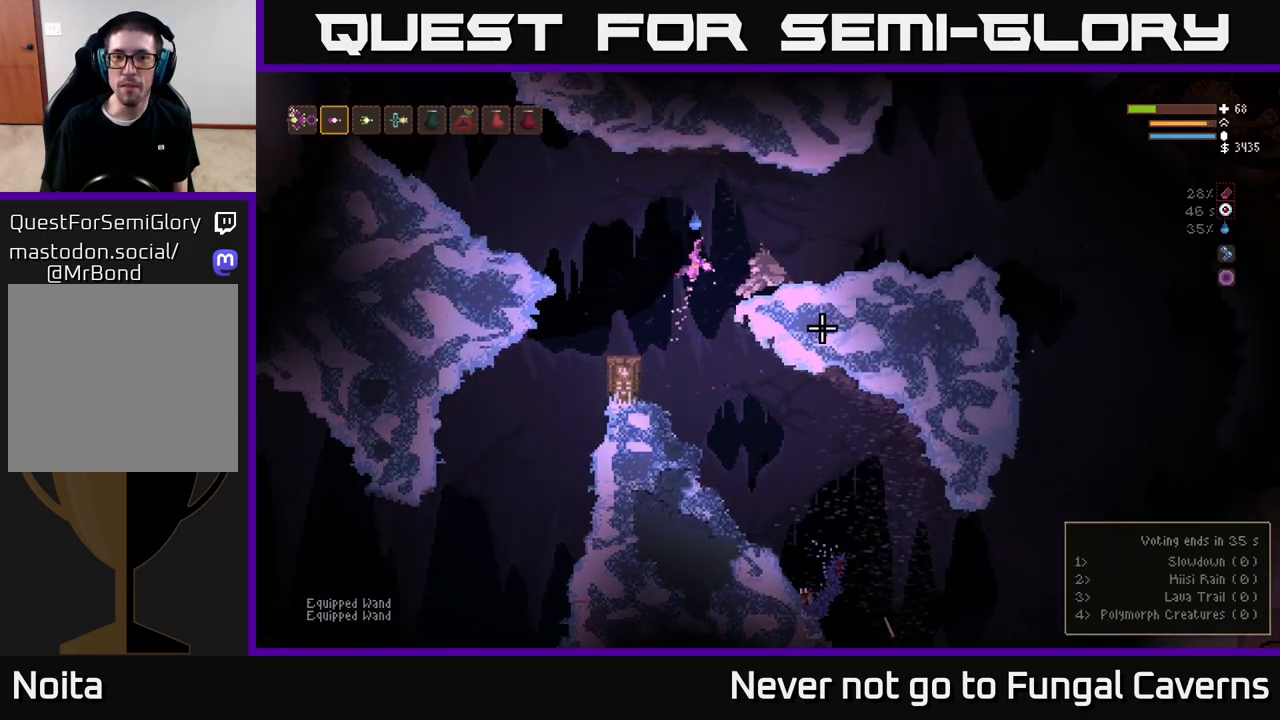
{"buttons": [], "left_stick": "center", "right_stick": "right", "events": [[83, "L2", "up"], [167, "R3", "down"], [233, "right_stick", "right"], [283, "R3", "up"], [433, "left_stick", "center"]]}
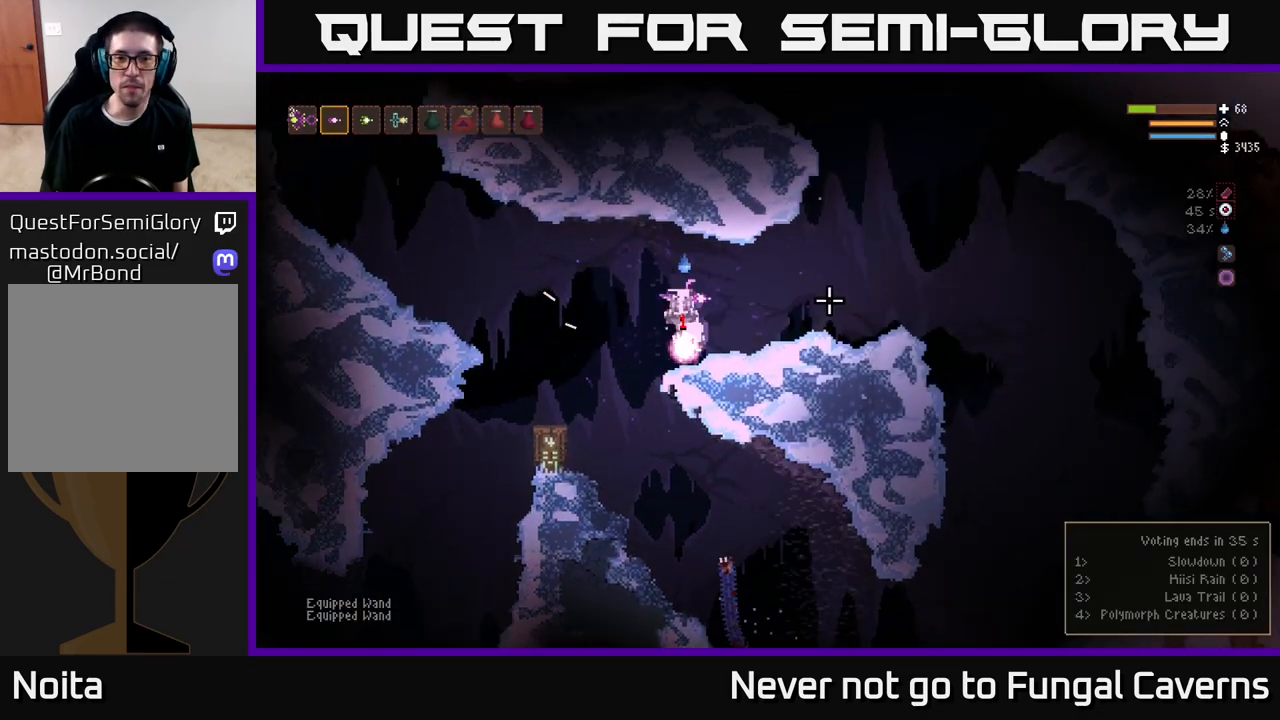
{"buttons": [], "left_stick": "center", "right_stick": "right", "events": []}
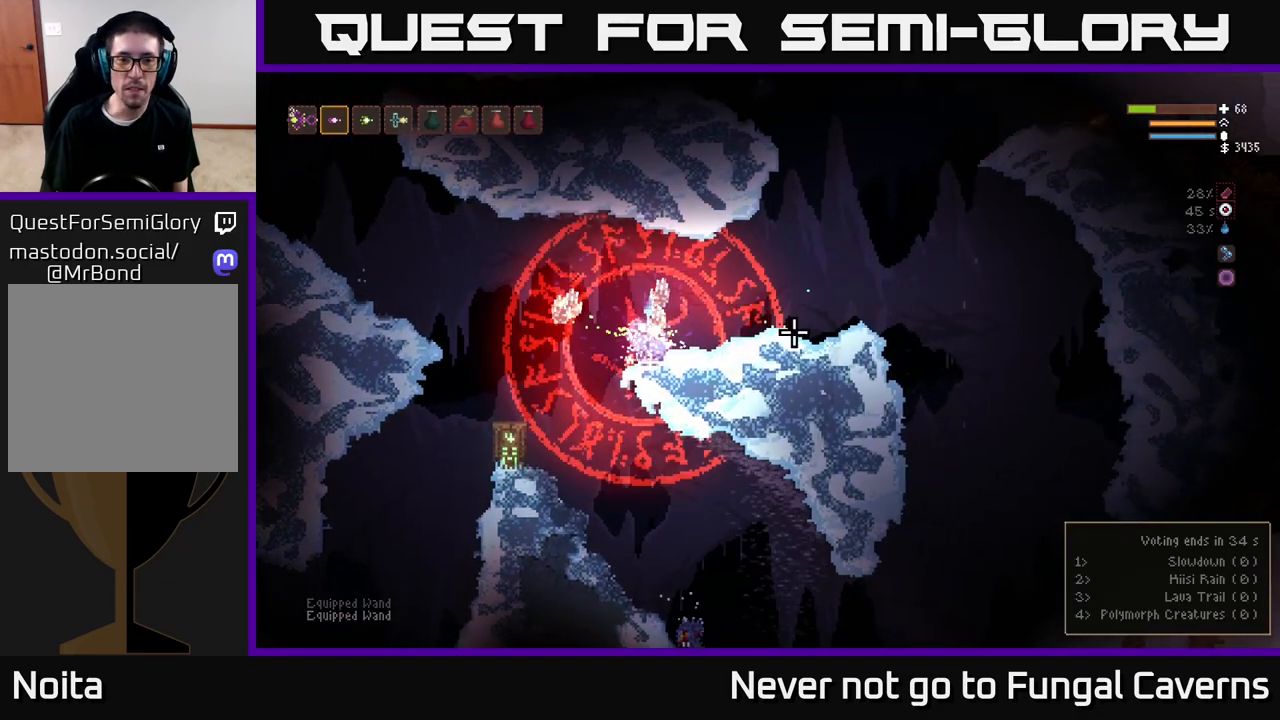
{"buttons": [], "left_stick": "right", "right_stick": "right", "events": [[150, "left_stick", "right"], [317, "L2", "down"], [483, "L2", "up"]]}
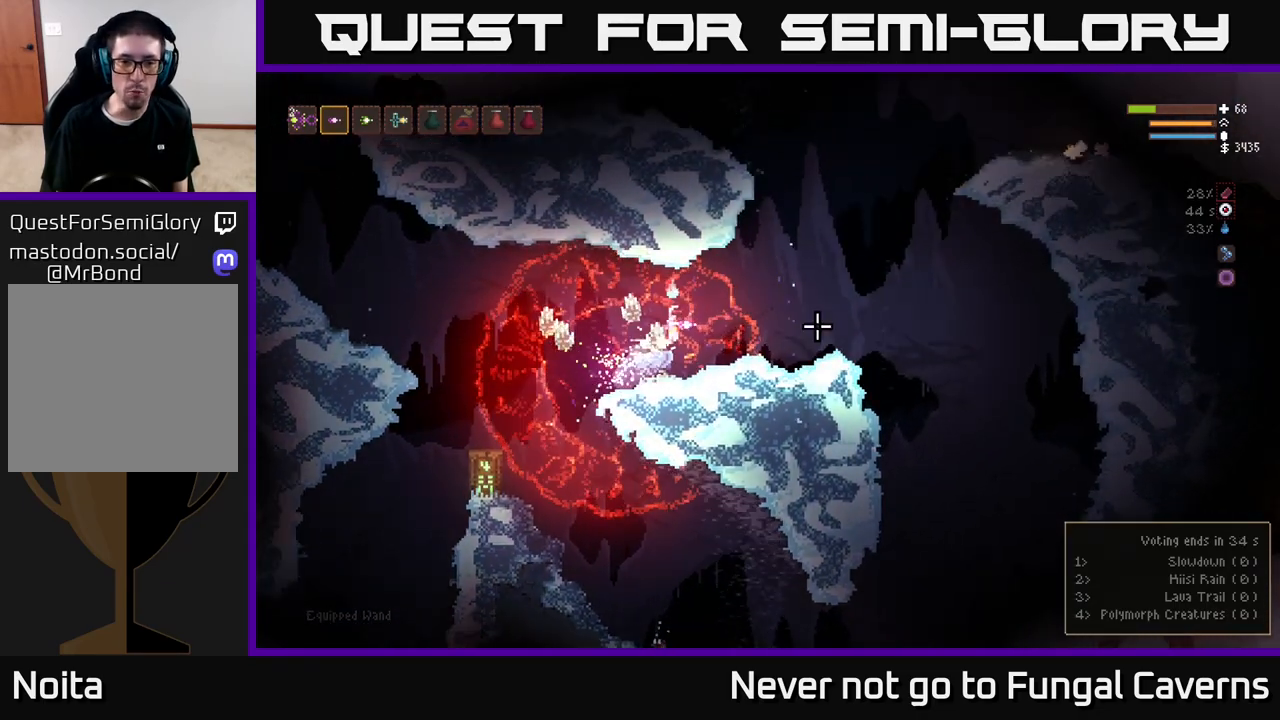
{"buttons": ["L2"], "left_stick": "right", "right_stick": "down-left", "events": [[50, "right_stick", "down-right"], [150, "right_stick", "down"], [250, "L2", "down"], [283, "right_stick", "down-left"]]}
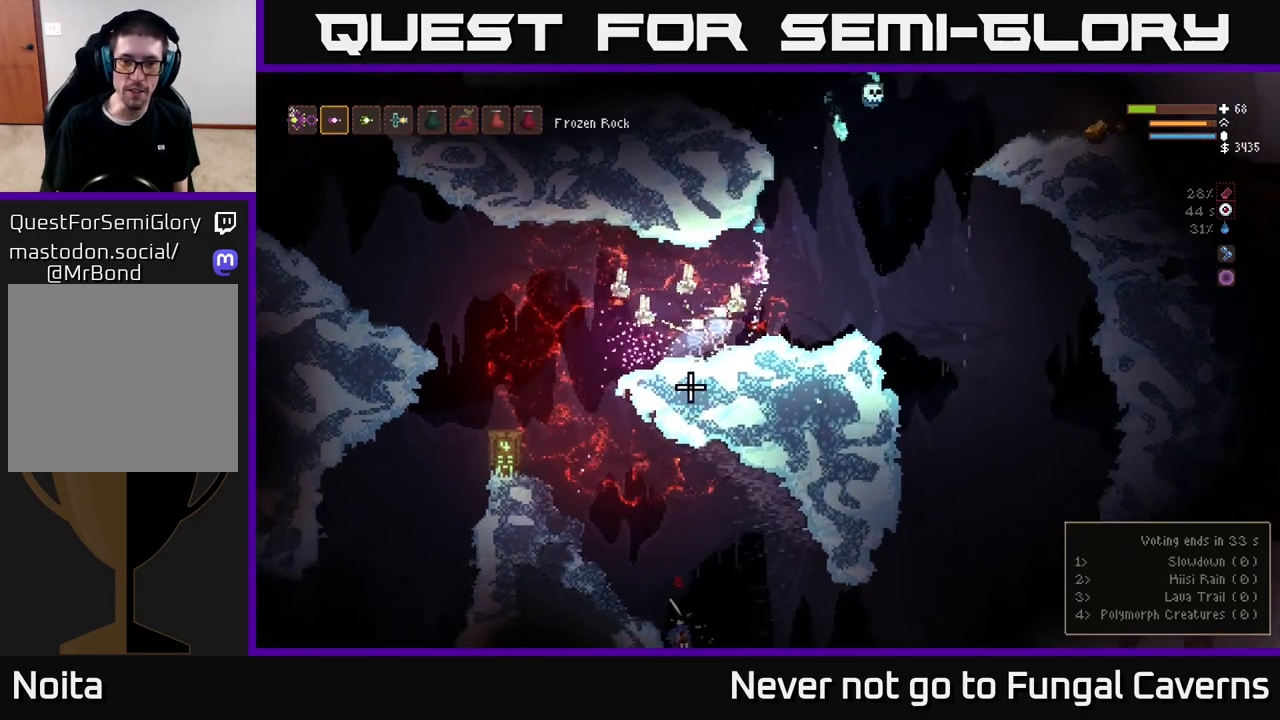
{"buttons": [], "left_stick": "left", "right_stick": "down-left", "events": [[100, "R2", "down"], [150, "L2", "up"], [217, "R2", "up"], [367, "left_stick", "left"]]}
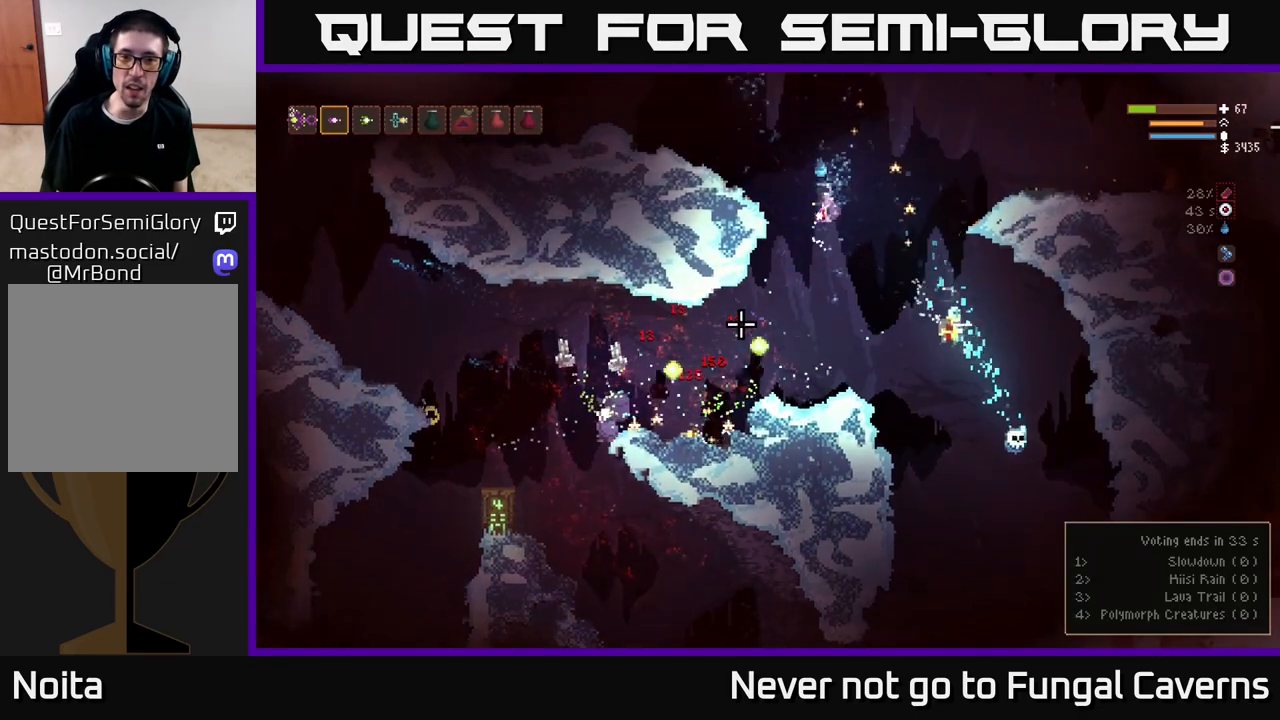
{"buttons": [], "left_stick": "left", "right_stick": "down", "events": [[33, "L2", "down"], [300, "right_stick", "down"], [417, "L2", "up"]]}
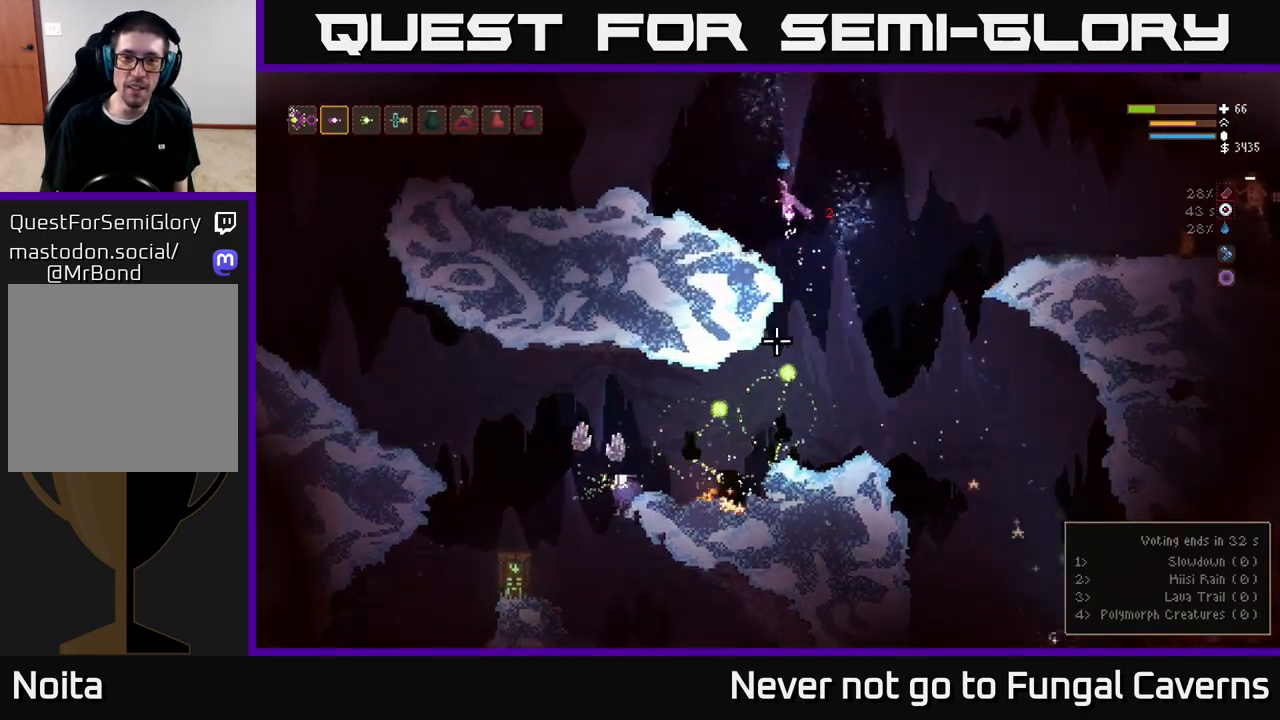
{"buttons": [], "left_stick": "center", "right_stick": "down-right", "events": [[133, "right_stick", "down-left"], [267, "right_stick", "down"], [383, "right_stick", "down-right"], [450, "left_stick", "center"]]}
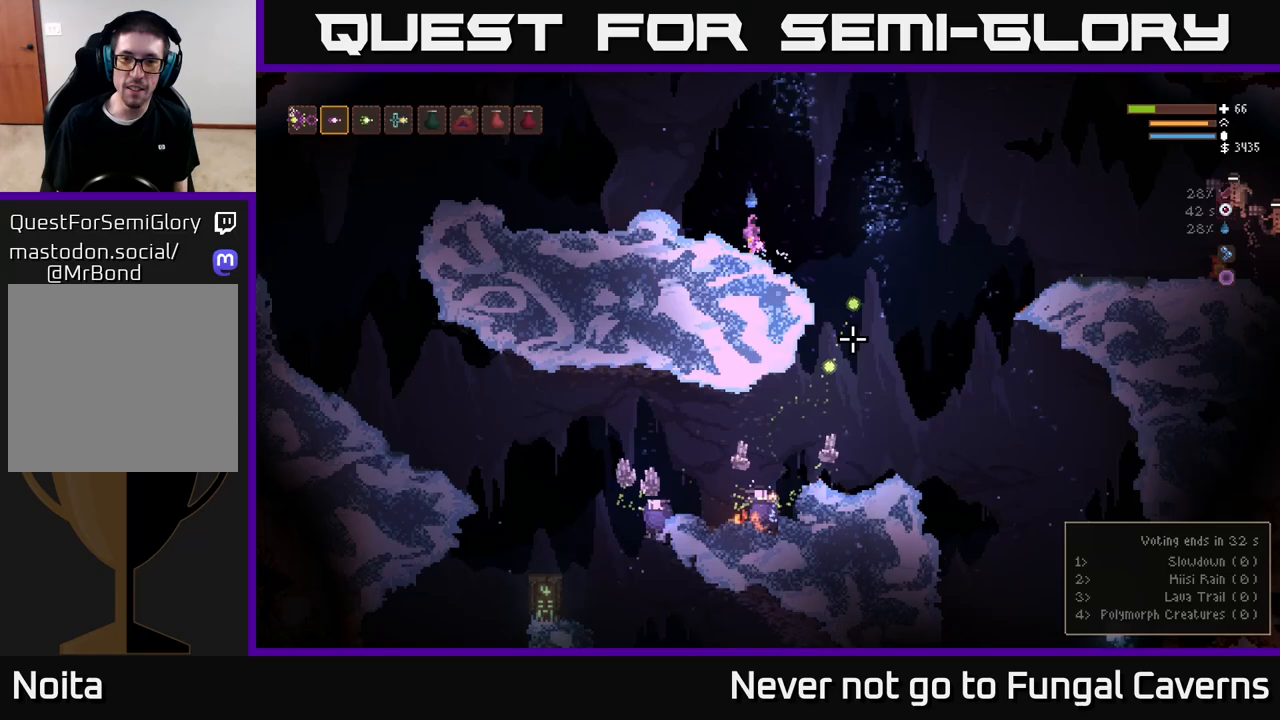
{"buttons": [], "left_stick": "right", "right_stick": "right", "events": [[467, "left_stick", "right"], [483, "right_stick", "right"]]}
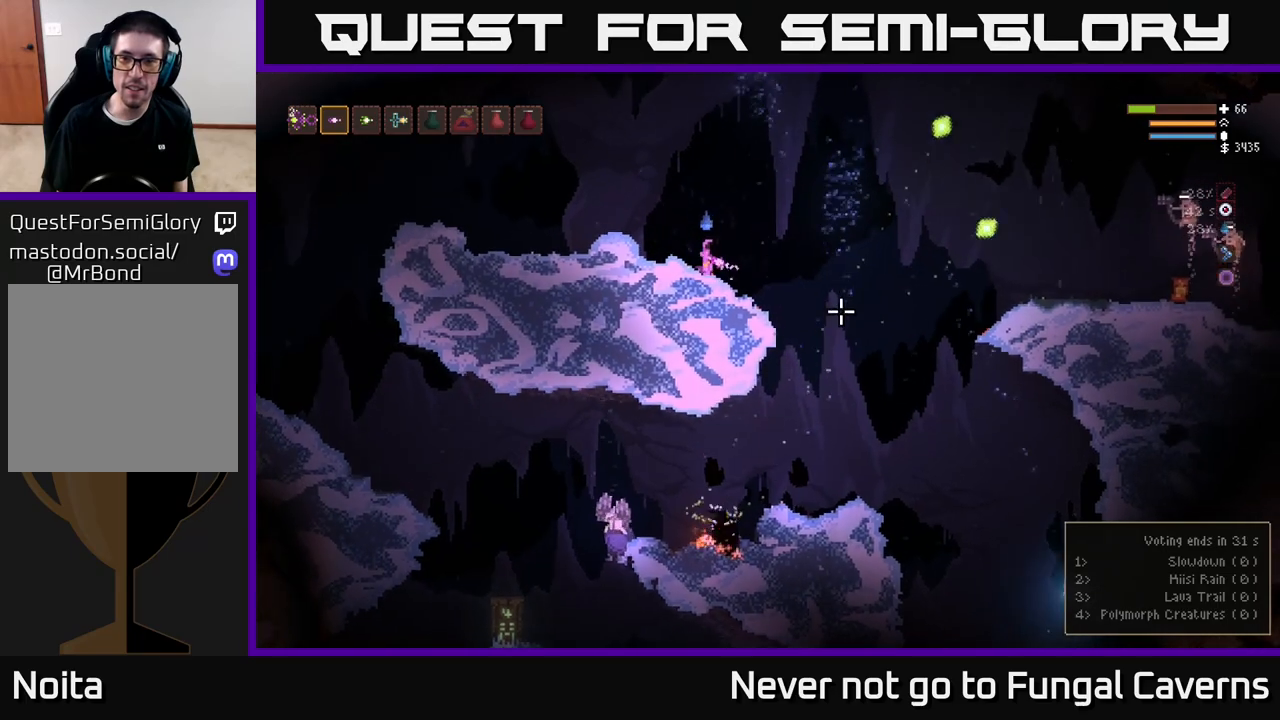
{"buttons": [], "left_stick": "right", "right_stick": "right", "events": [[83, "L2", "down"], [333, "L2", "up"]]}
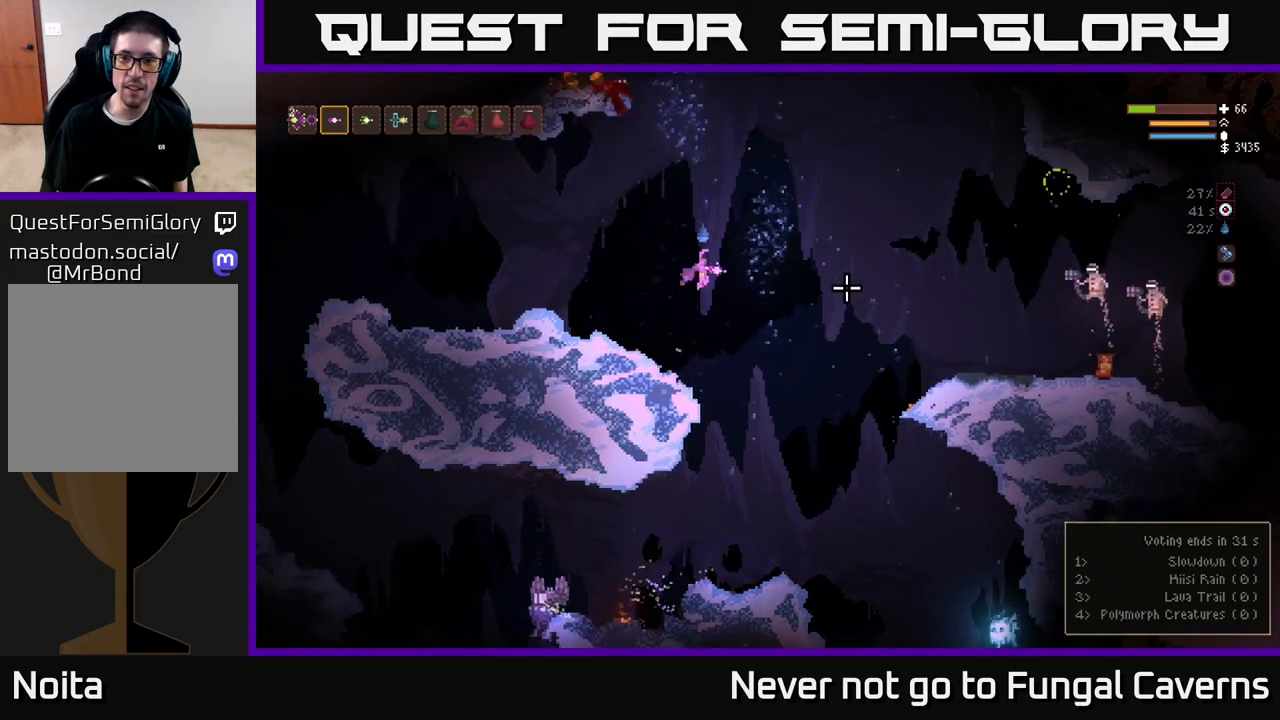
{"buttons": ["R2"], "left_stick": "left", "right_stick": "right", "events": [[333, "L2", "down"], [450, "R2", "down"], [467, "L2", "up"], [483, "left_stick", "left"]]}
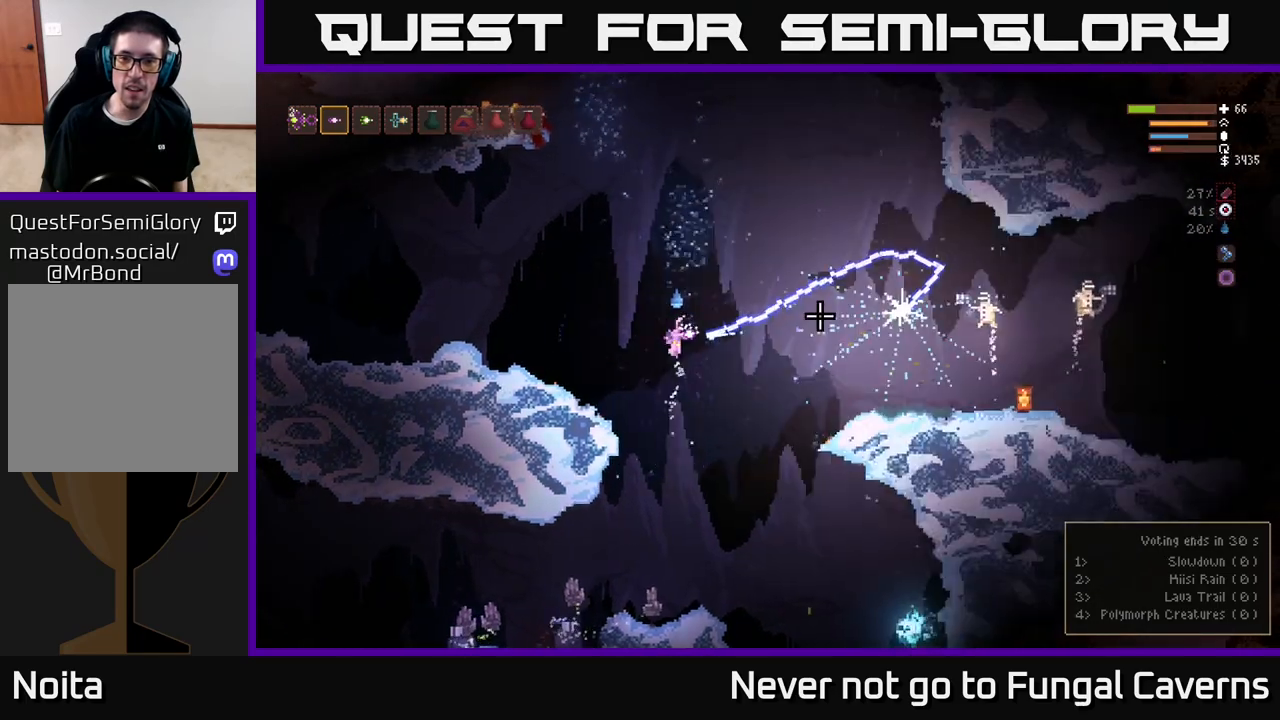
{"buttons": [], "left_stick": "left", "right_stick": "right", "events": [[50, "R2", "up"], [150, "L2", "down"], [450, "L2", "up"]]}
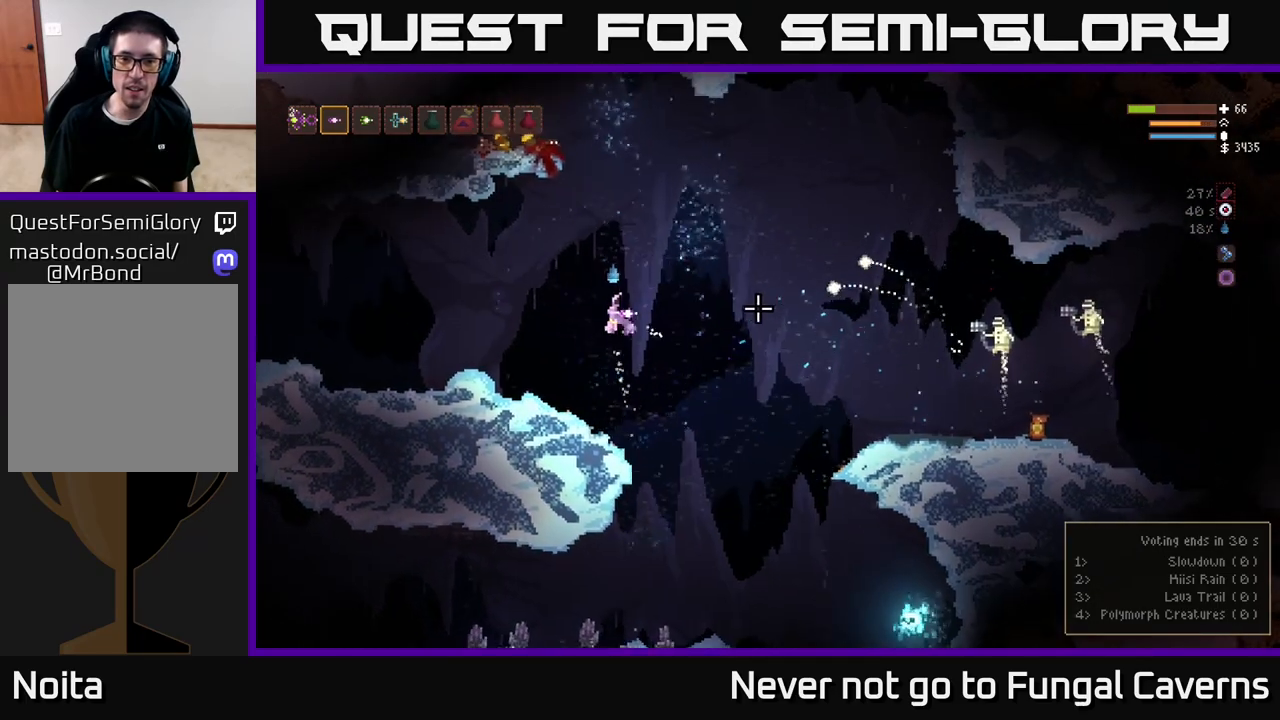
{"buttons": [], "left_stick": "left", "right_stick": "right", "events": [[133, "L2", "down"], [317, "L2", "up"]]}
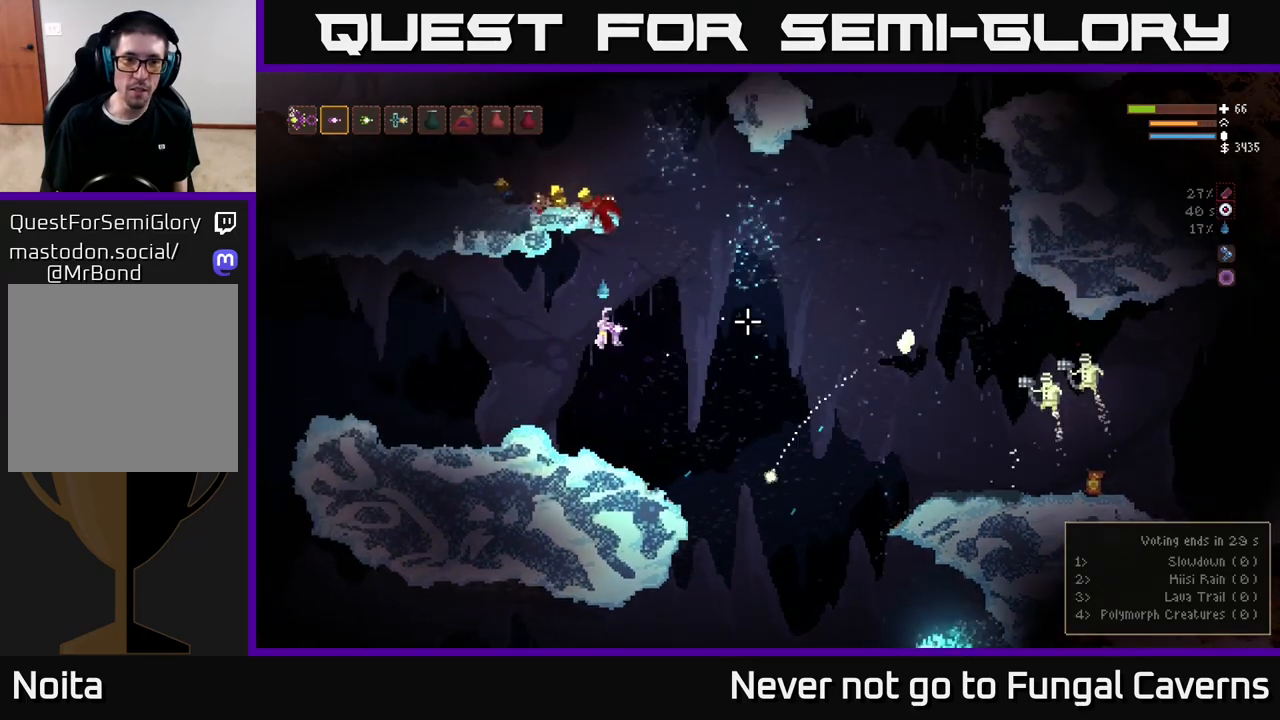
{"buttons": [], "left_stick": "center", "right_stick": "up-right", "events": [[117, "L2", "down"], [250, "L2", "up"], [250, "right_stick", "up-right"], [500, "left_stick", "center"]]}
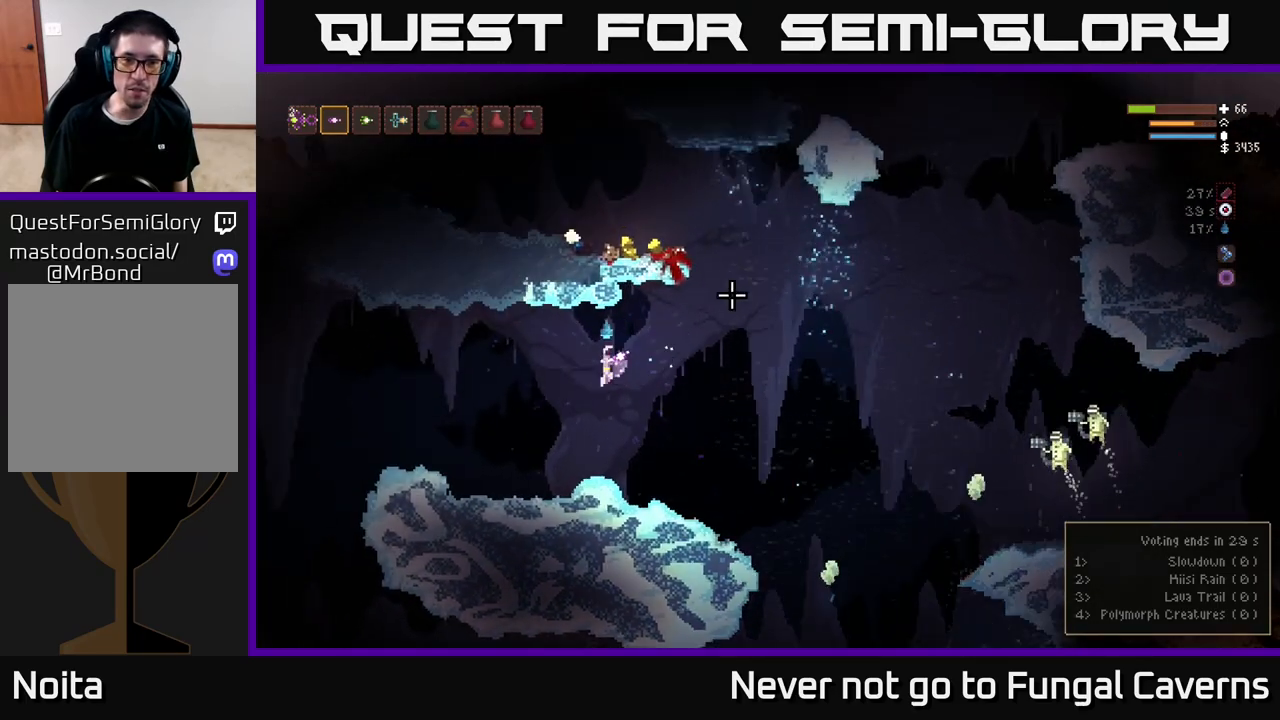
{"buttons": [], "left_stick": "right", "right_stick": "right", "events": [[83, "right_stick", "right"], [333, "left_stick", "right"]]}
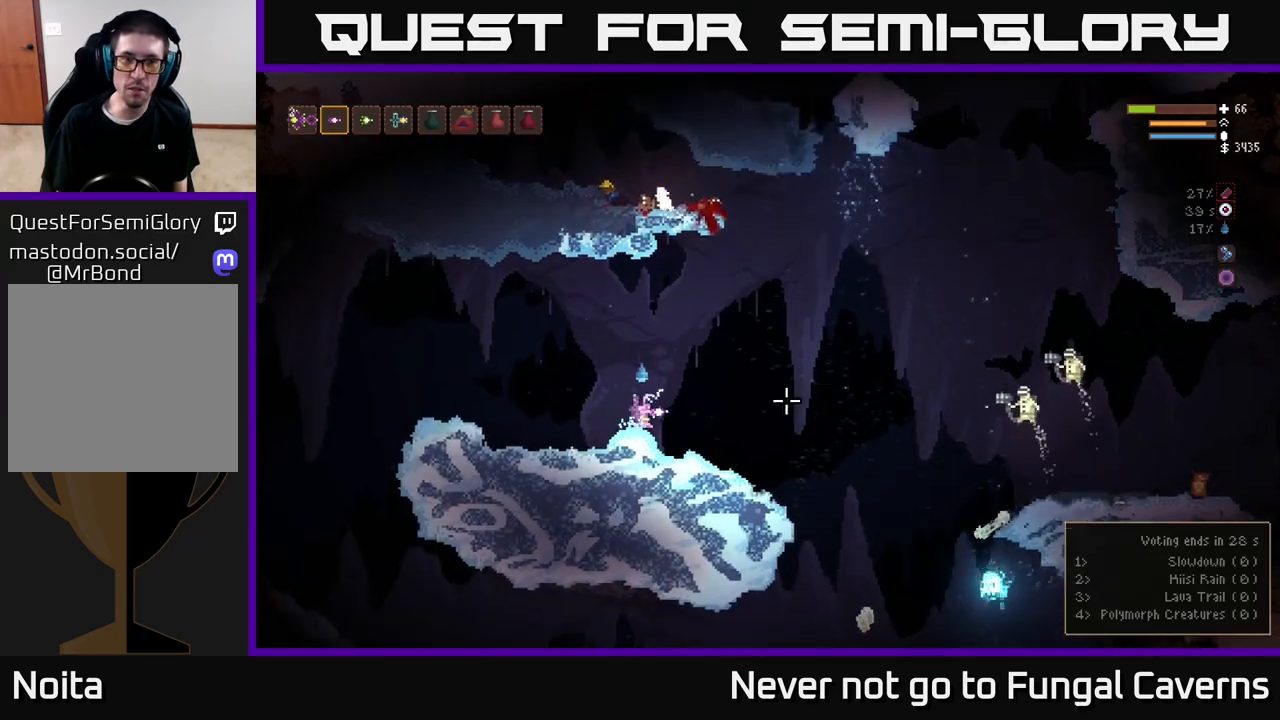
{"buttons": [], "left_stick": "left", "right_stick": "right", "events": [[150, "left_stick", "left"], [233, "L1", "down"], [350, "L1", "up"]]}
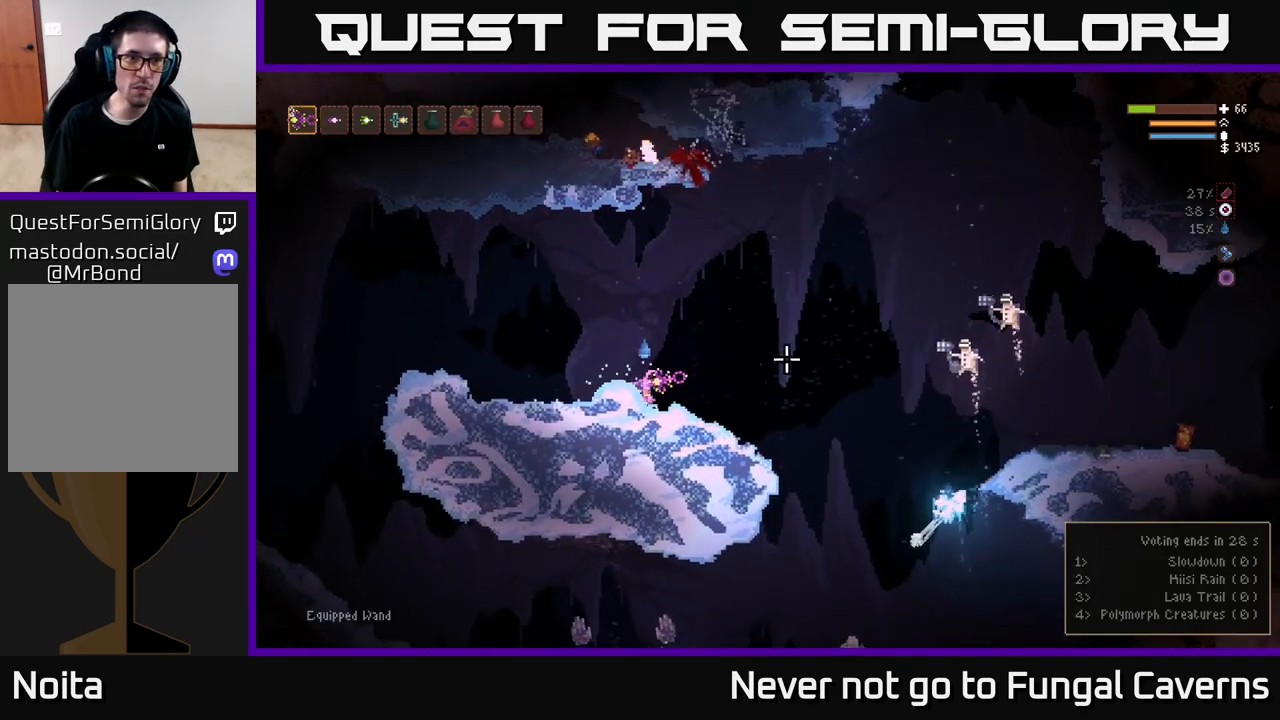
{"buttons": ["L2"], "left_stick": "left", "right_stick": "right", "events": [[183, "left_stick", "center"], [250, "L2", "down"], [250, "left_stick", "up-right"], [300, "left_stick", "right"], [483, "left_stick", "left"]]}
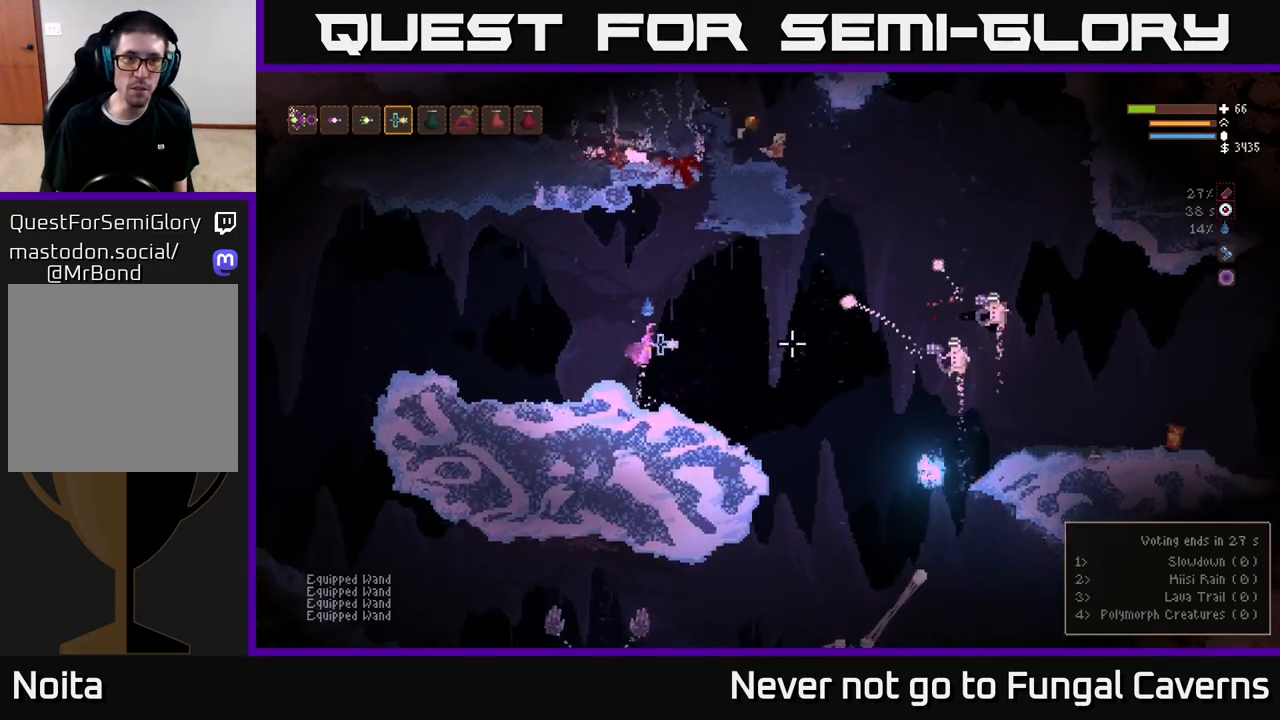
{"buttons": [], "left_stick": "left", "right_stick": "right", "events": [[150, "R2", "down"], [250, "R2", "up"], [367, "L2", "up"]]}
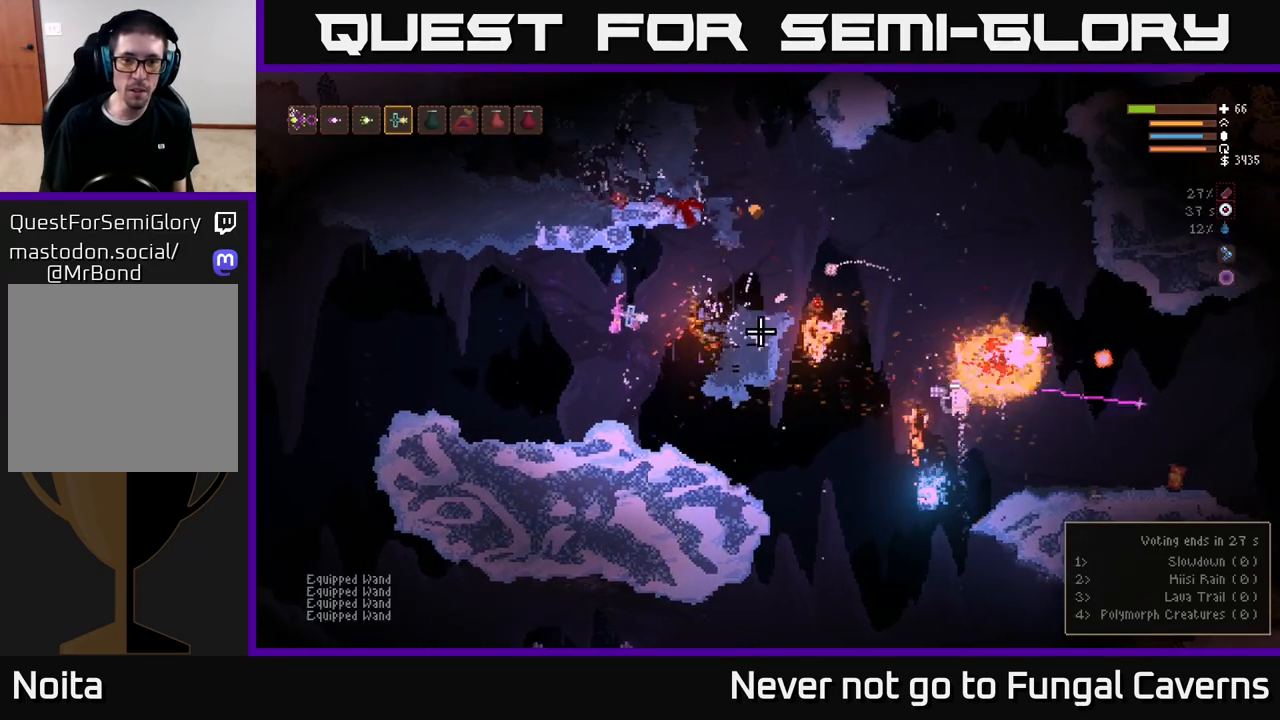
{"buttons": [], "left_stick": "left", "right_stick": "right", "events": []}
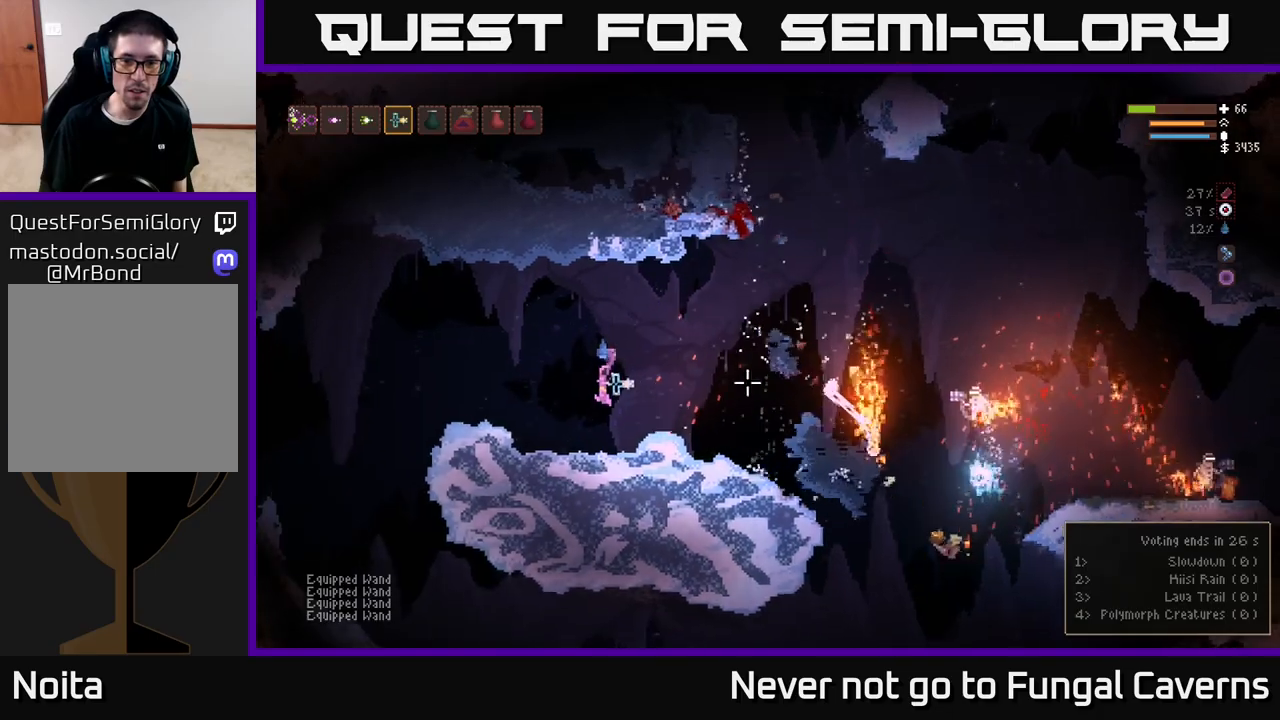
{"buttons": ["L2"], "left_stick": "right", "right_stick": "center", "events": [[33, "R2", "down"], [150, "R2", "up"], [250, "left_stick", "center"], [267, "L2", "down"], [333, "L2", "up"], [433, "left_stick", "right"], [483, "L2", "down"], [483, "right_stick", "center"]]}
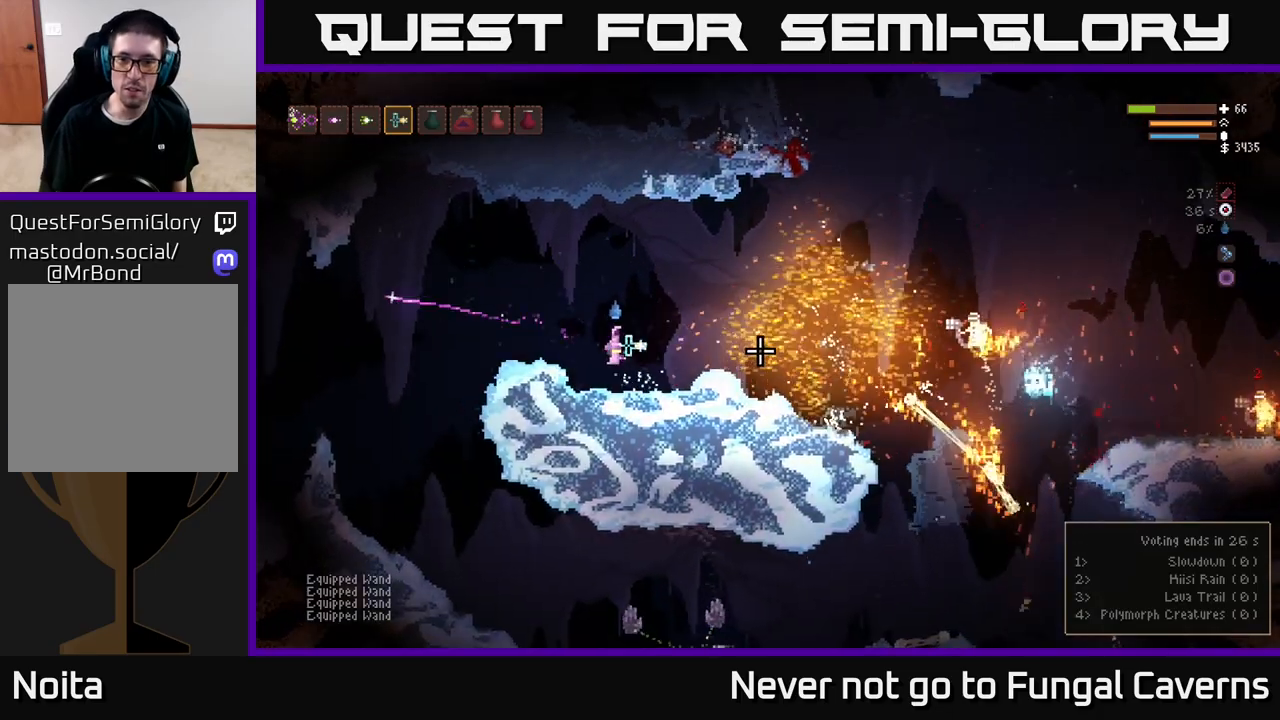
{"buttons": [], "left_stick": "down-left", "right_stick": "right", "events": [[133, "right_stick", "right"], [300, "R2", "down"], [333, "left_stick", "left"], [450, "L2", "up"], [467, "left_stick", "down-left"], [483, "R2", "up"]]}
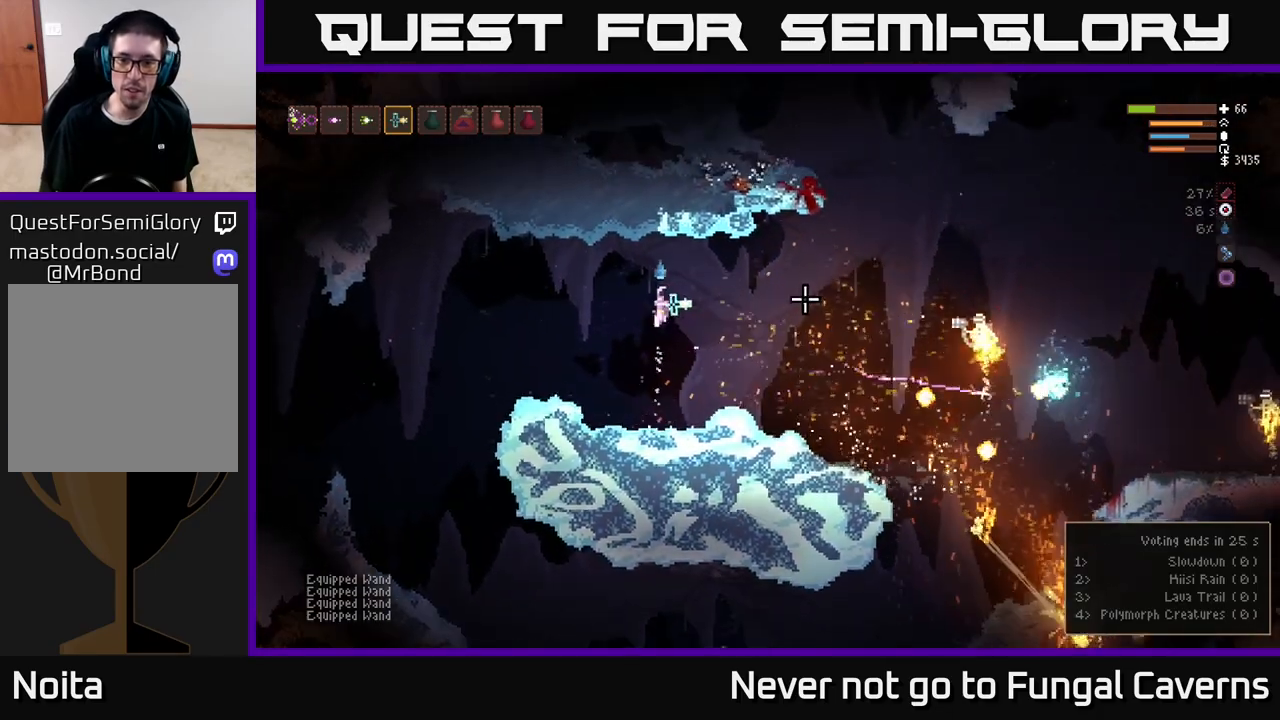
{"buttons": [], "left_stick": "right", "right_stick": "right", "events": [[317, "left_stick", "center"], [383, "left_stick", "right"]]}
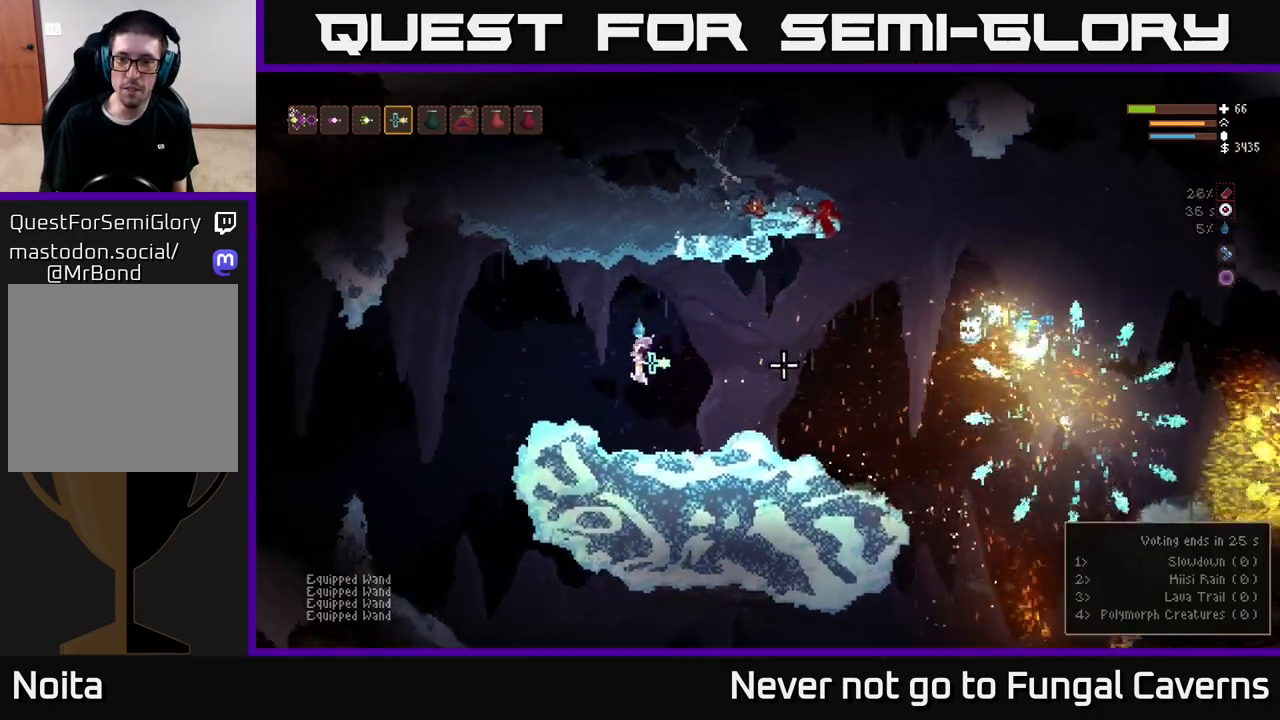
{"buttons": ["L2"], "left_stick": "left", "right_stick": "right", "events": [[50, "R2", "down"], [183, "R2", "up"], [300, "left_stick", "left"], [333, "L2", "down"]]}
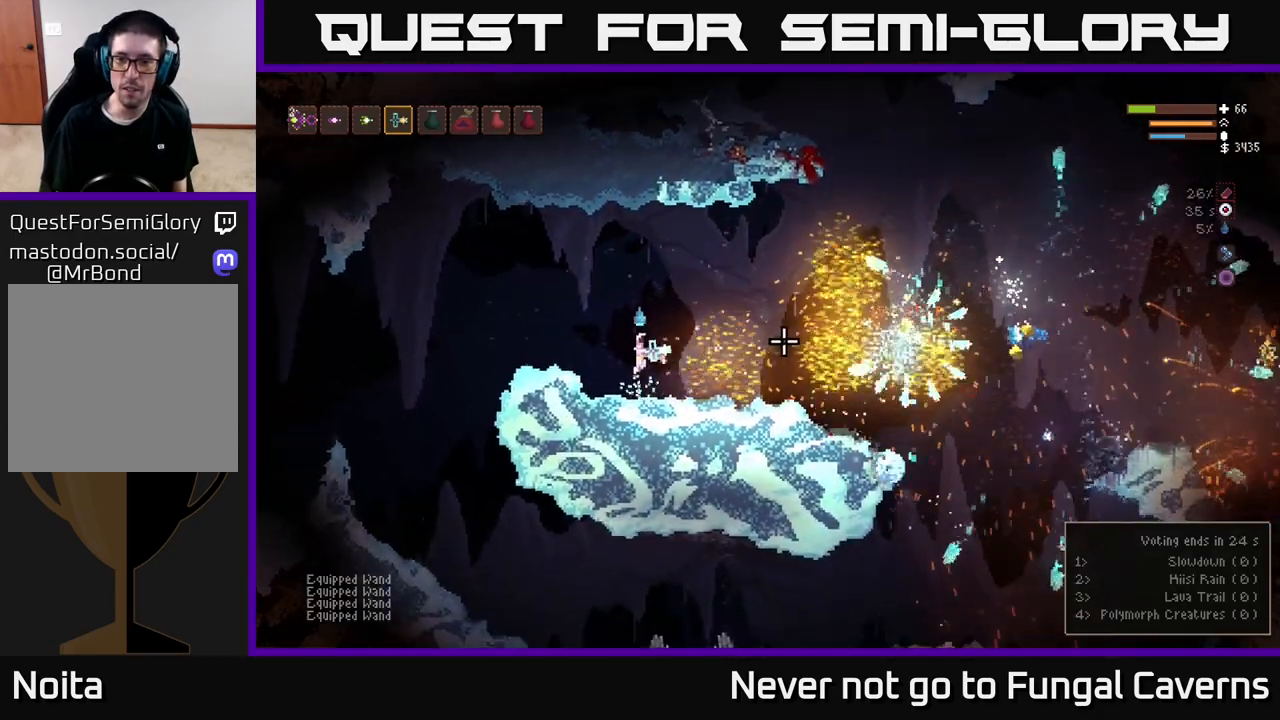
{"buttons": ["L2"], "left_stick": "left", "right_stick": "right", "events": [[33, "L2", "up"], [33, "left_stick", "center"], [267, "left_stick", "right"], [317, "L2", "down"], [433, "left_stick", "left"]]}
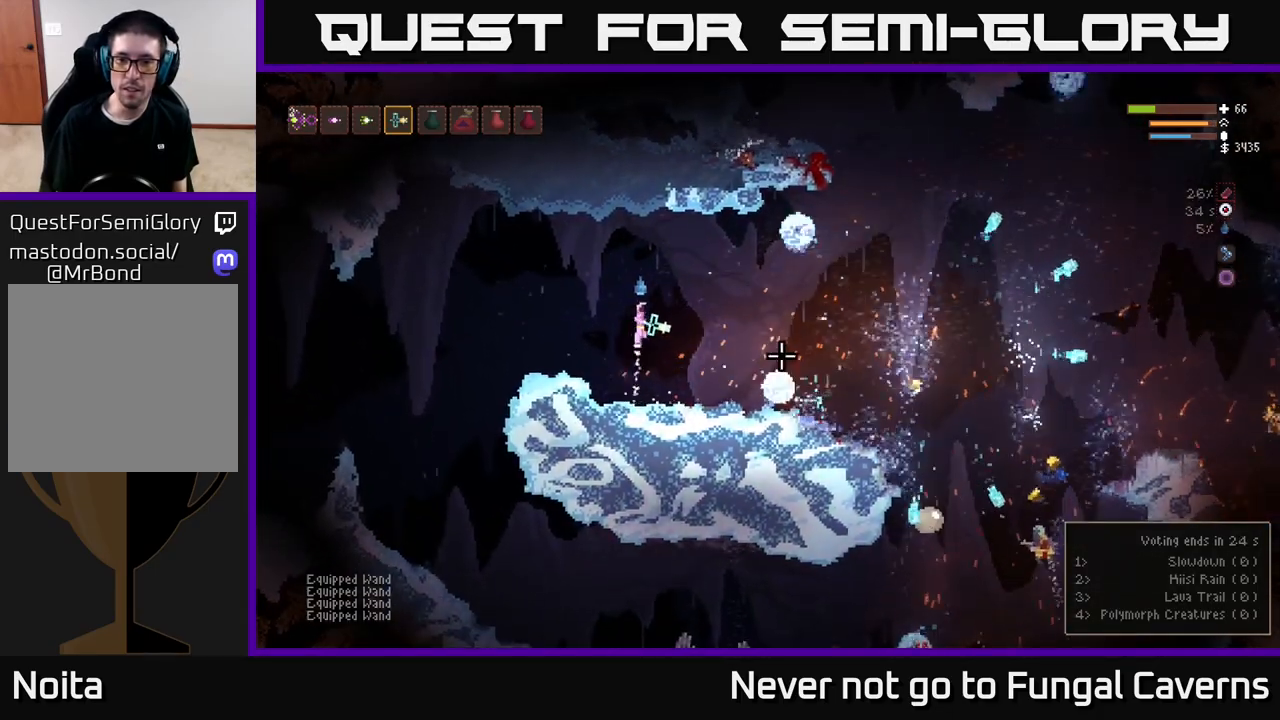
{"buttons": [], "left_stick": "right", "right_stick": "right", "events": [[133, "L2", "up"], [417, "left_stick", "right"]]}